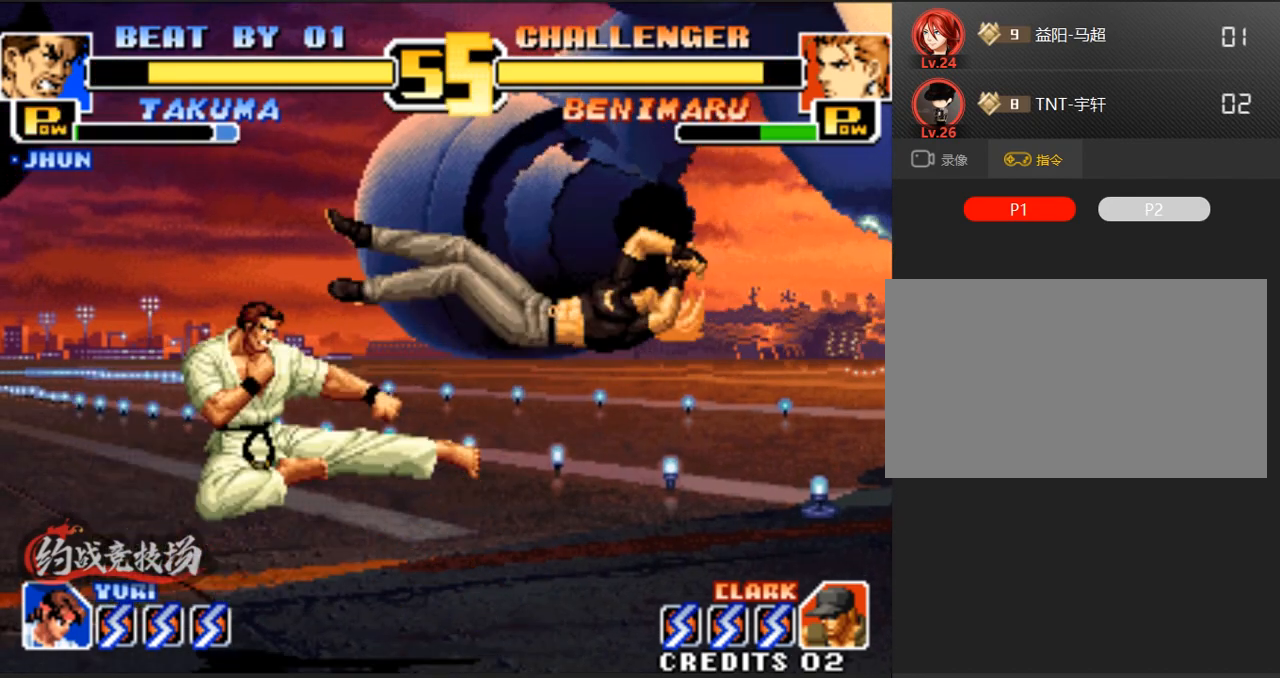
Gameplay with a controller (arcade stick); each line is a JSON object with the inputs held at the frame after it. "events" lists button and stick changes between this image and that frame as [ms after this image, input, new state], when the widget could be followed in between. Not read: L3 R3.
{"buttons": [], "left_stick": "left", "events": [[450, "left_stick", "left"]]}
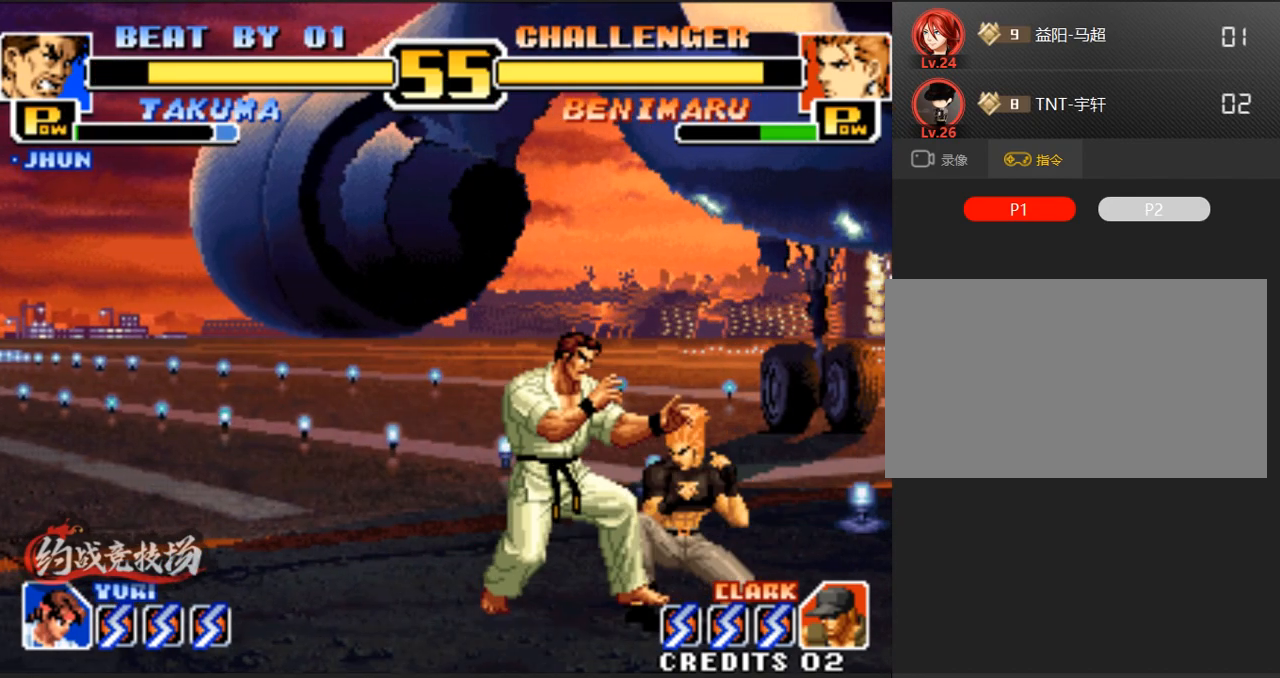
{"buttons": ["C"], "left_stick": "left", "events": [[50, "left_stick", "center"], [100, "C", "down"], [233, "C", "up"], [233, "left_stick", "left"], [283, "C", "down"]]}
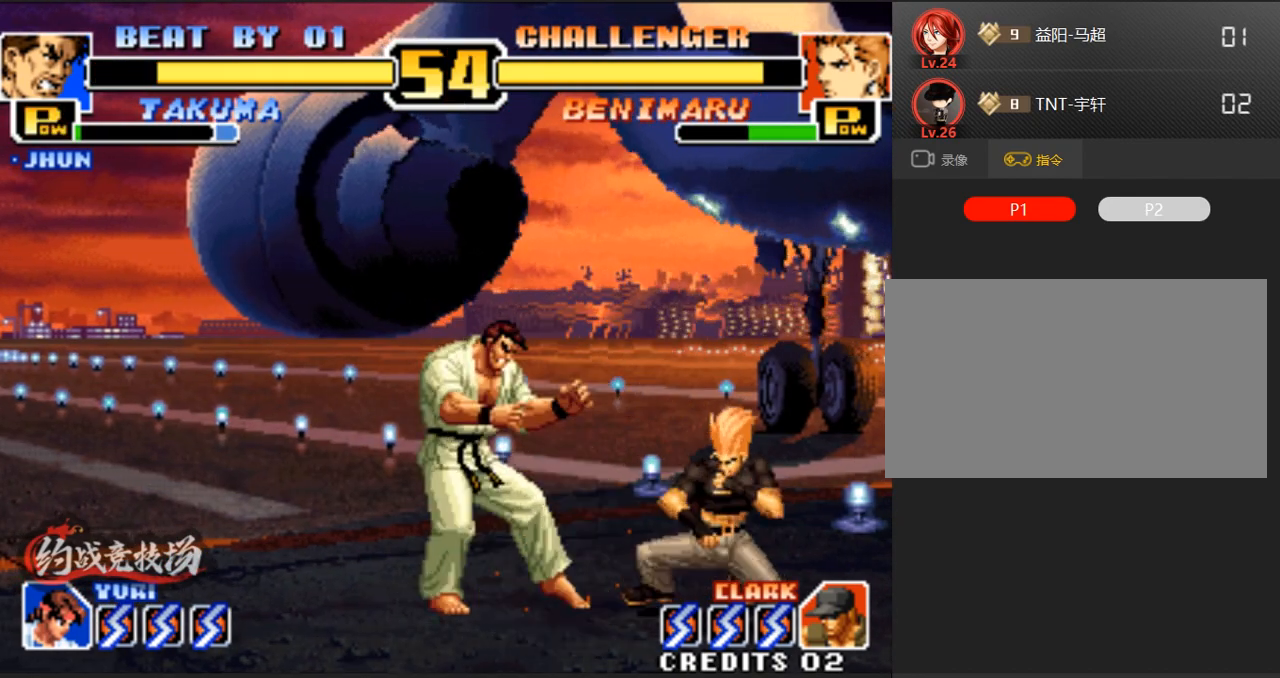
{"buttons": [], "left_stick": "down-left", "events": [[267, "C", "up"], [367, "left_stick", "down-left"]]}
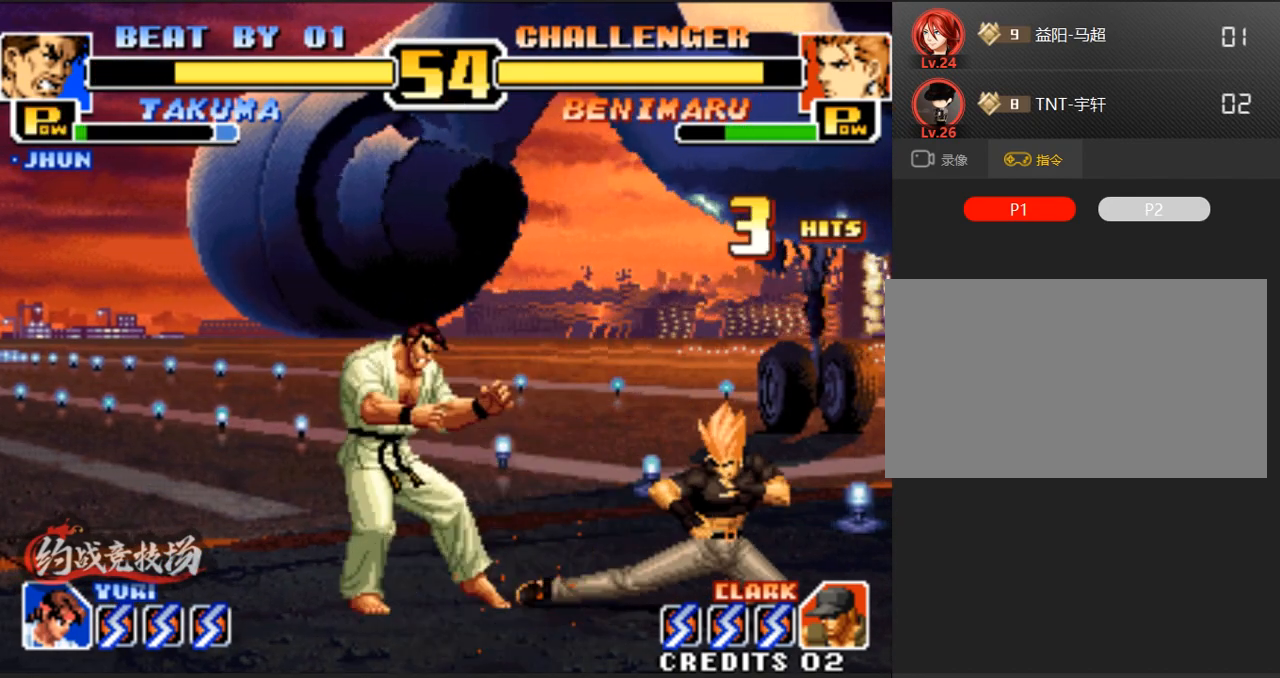
{"buttons": ["A"], "left_stick": "right", "events": [[383, "left_stick", "down-right"], [433, "A", "down"], [433, "left_stick", "right"]]}
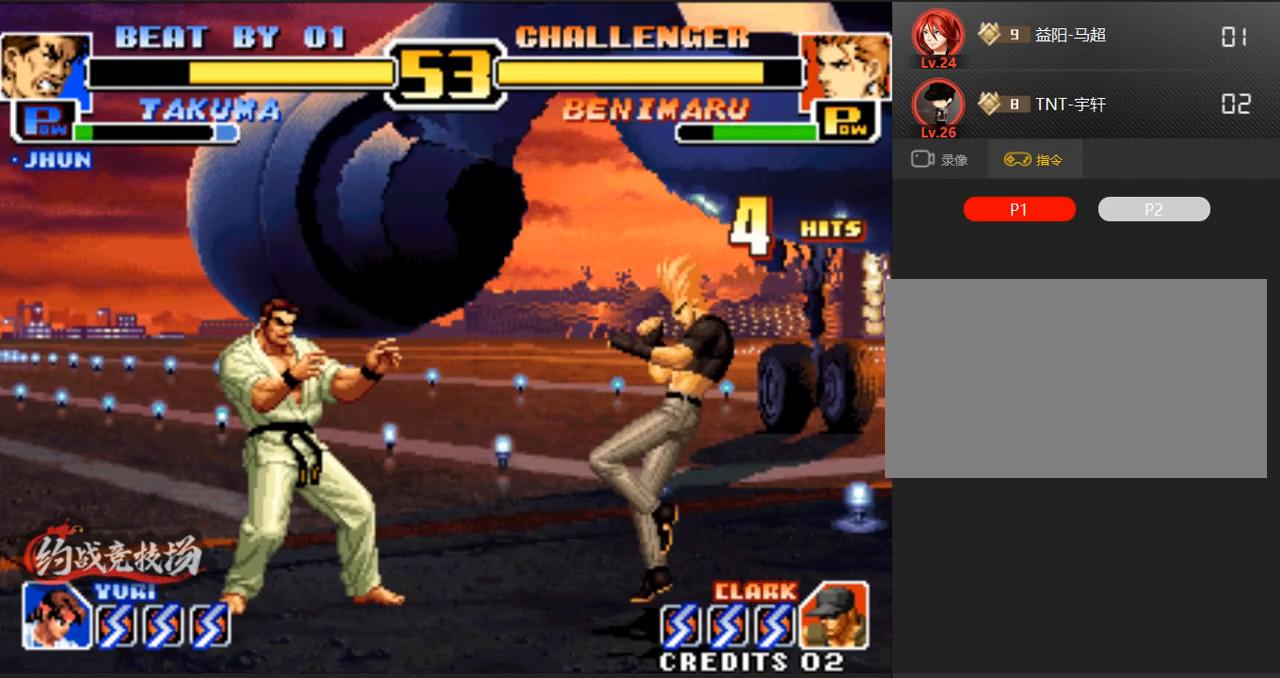
{"buttons": [], "left_stick": "center", "events": [[133, "A", "up"], [133, "left_stick", "center"]]}
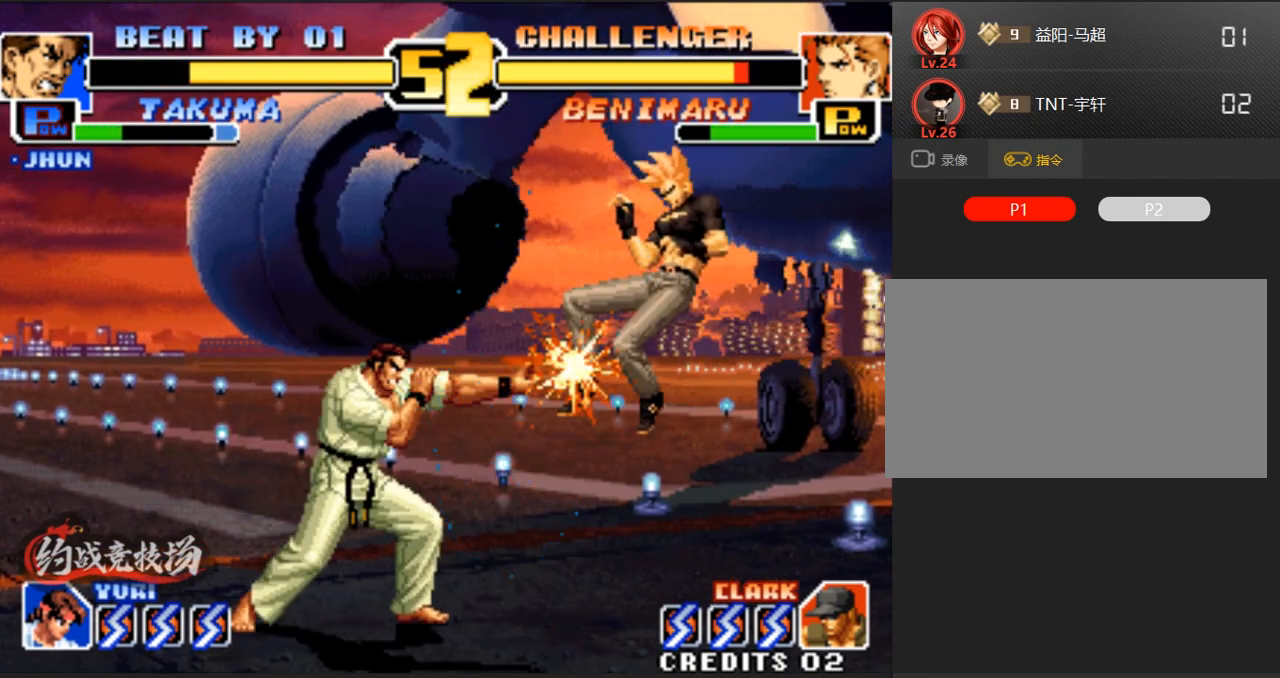
{"buttons": ["A"], "left_stick": "right", "events": [[250, "left_stick", "down"], [350, "left_stick", "right"], [400, "A", "down"]]}
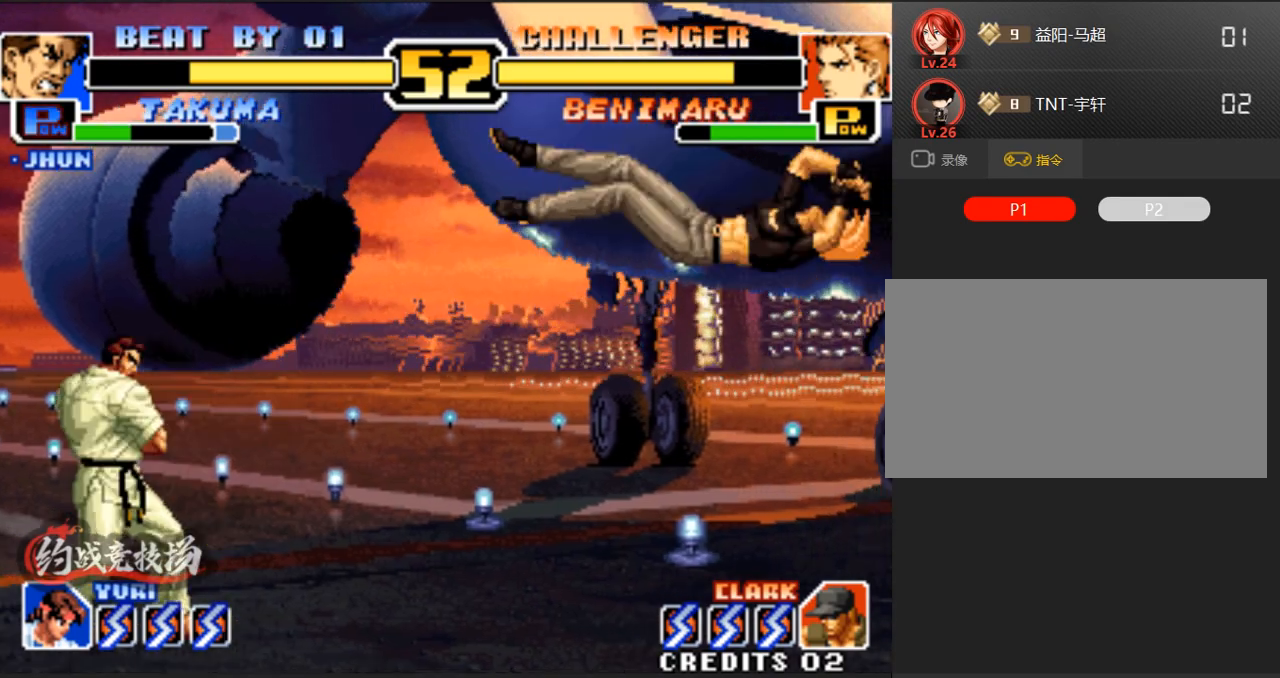
{"buttons": [], "left_stick": "center", "events": [[100, "A", "up"], [100, "left_stick", "center"]]}
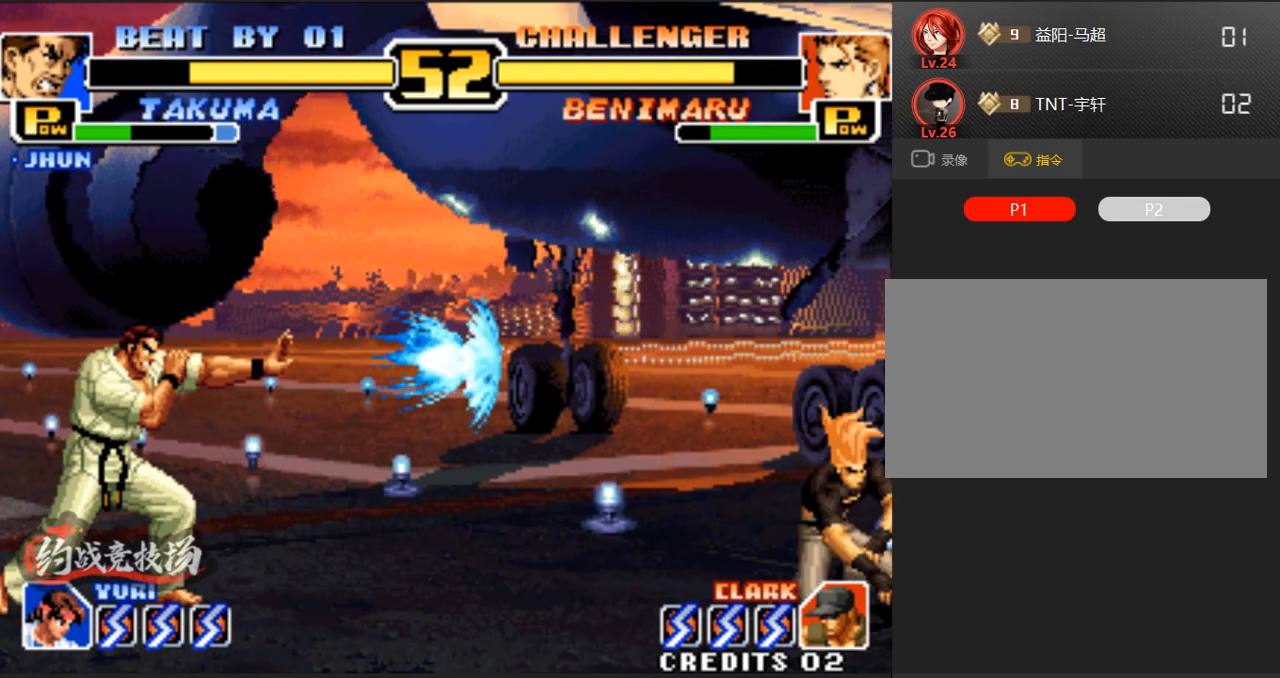
{"buttons": ["A"], "left_stick": "right", "events": [[117, "left_stick", "right"], [167, "left_stick", "center"], [217, "left_stick", "right"], [350, "left_stick", "down"], [450, "left_stick", "right"], [500, "A", "down"]]}
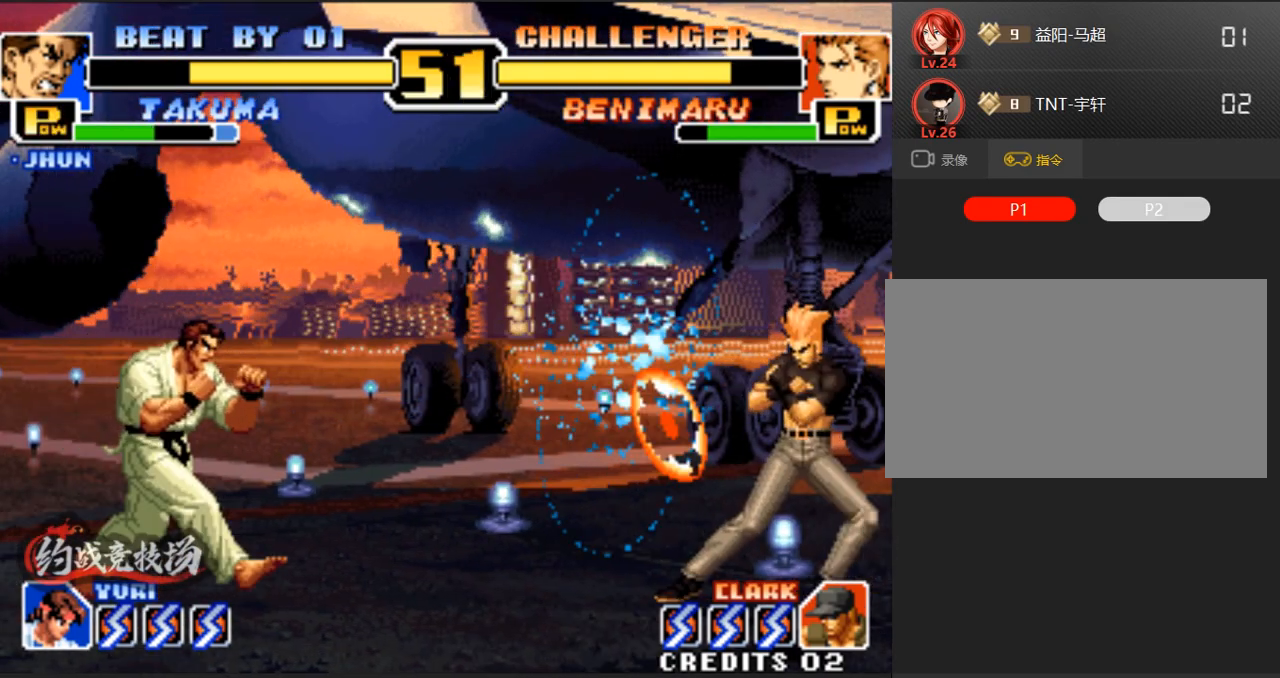
{"buttons": [], "left_stick": "center", "events": [[150, "left_stick", "center"], [200, "A", "up"]]}
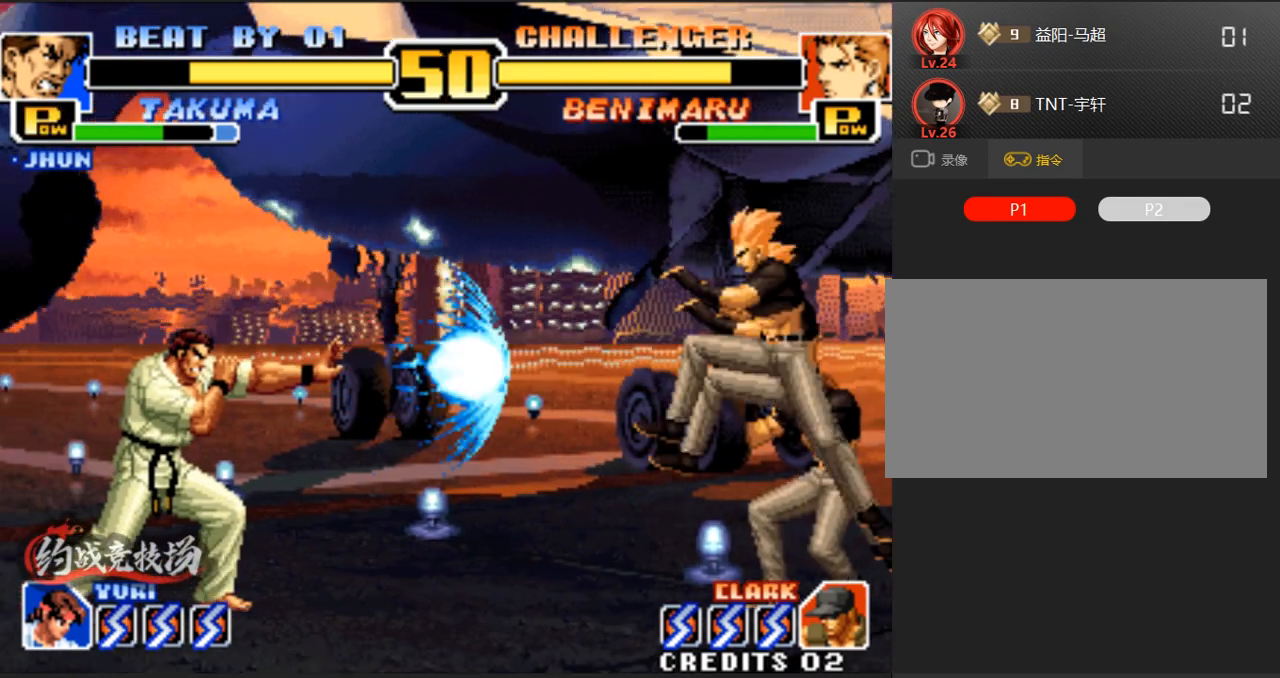
{"buttons": ["C"], "left_stick": "up-right", "events": [[83, "left_stick", "down-left"], [183, "left_stick", "right"], [233, "left_stick", "up-right"], [283, "C", "down"]]}
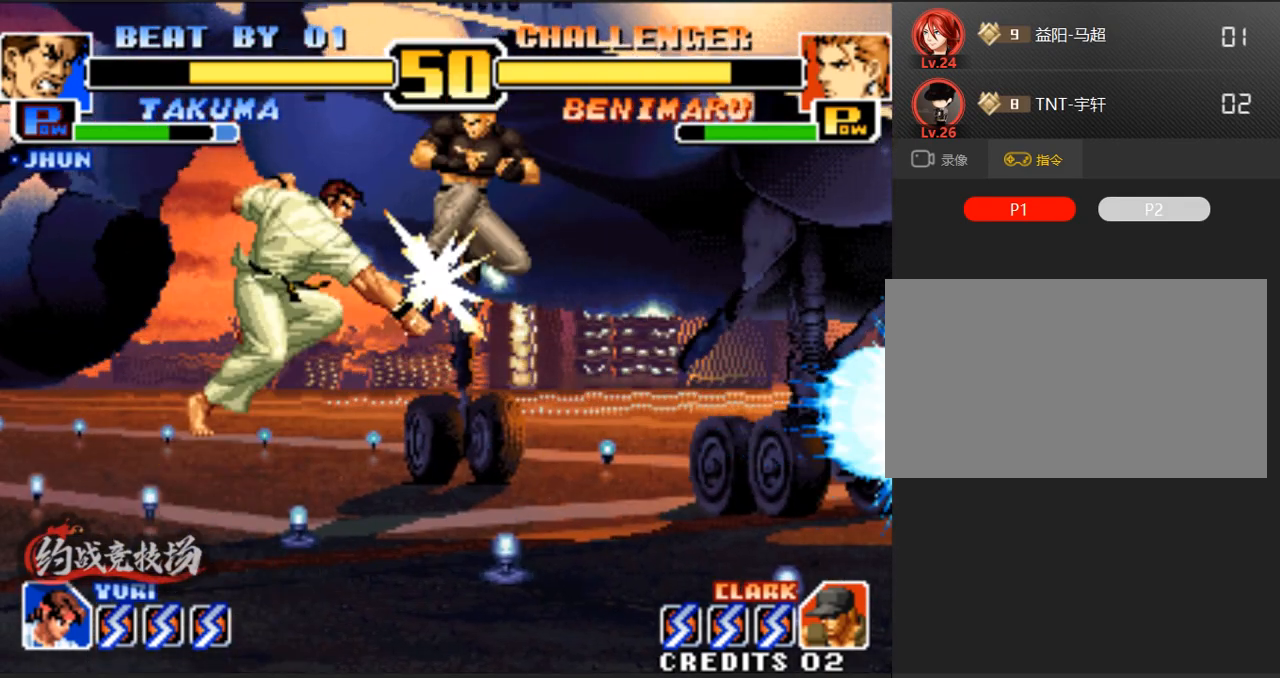
{"buttons": [], "left_stick": "center", "events": [[100, "C", "up"], [200, "left_stick", "center"]]}
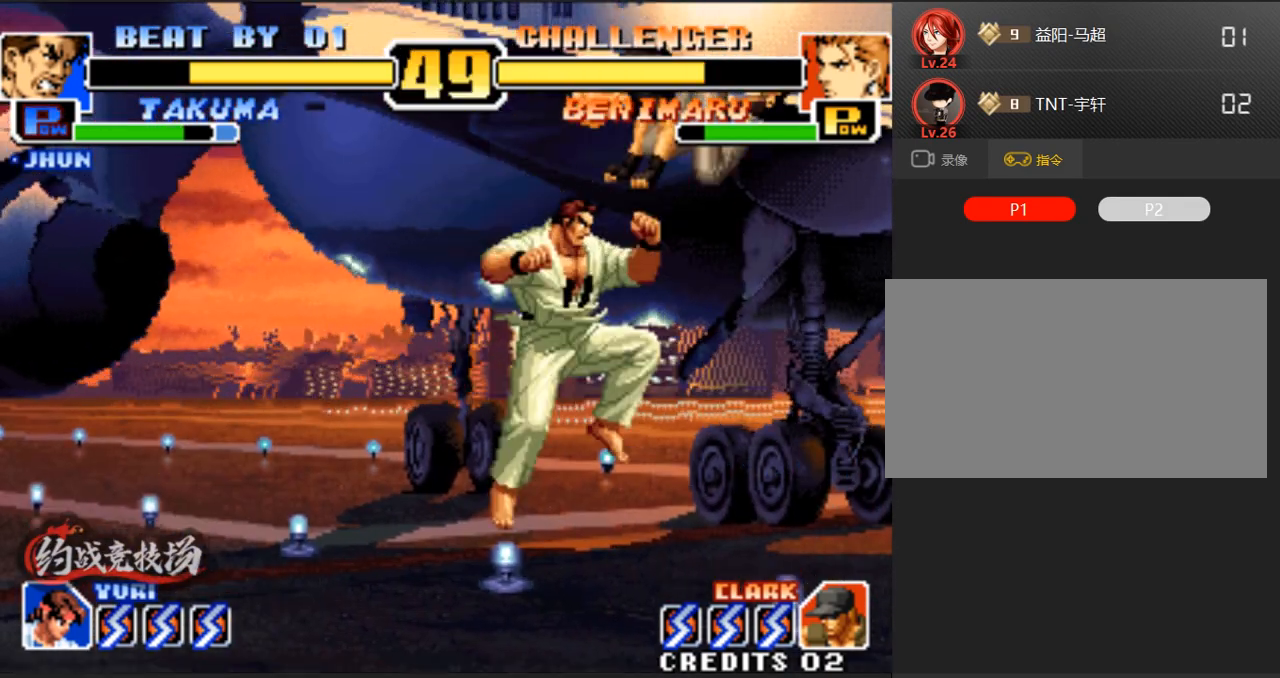
{"buttons": [], "left_stick": "up-right", "events": [[133, "left_stick", "right"], [183, "left_stick", "up-right"]]}
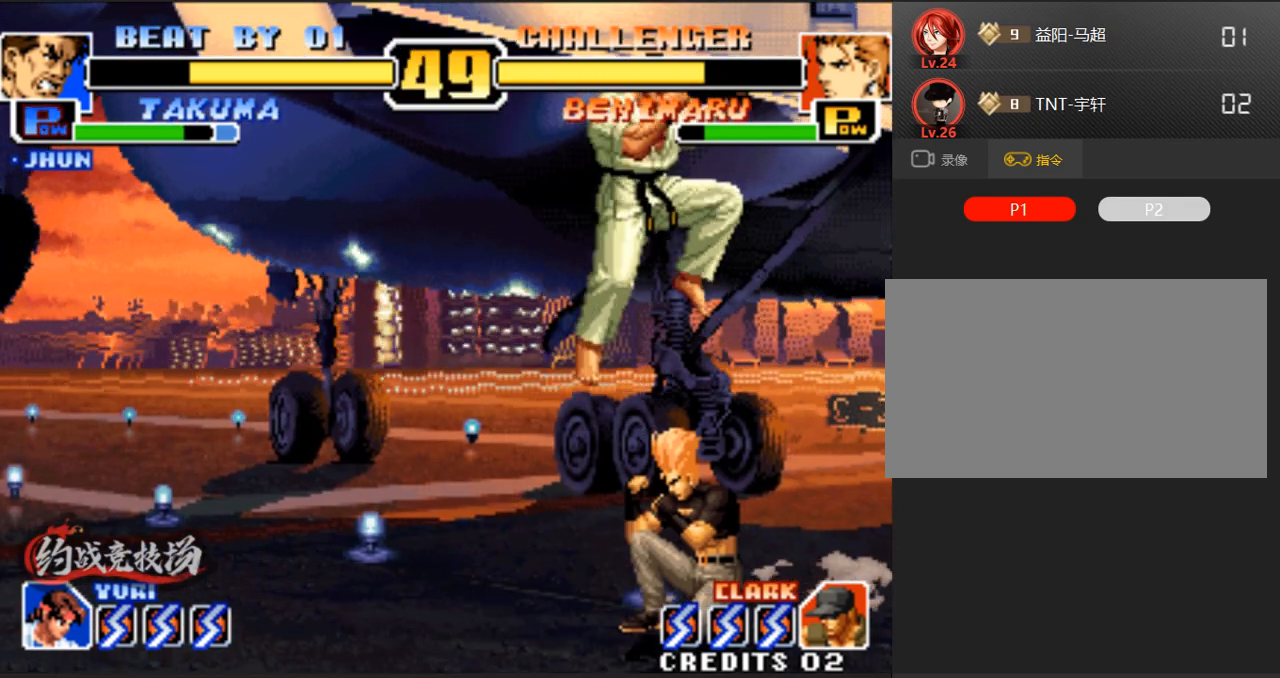
{"buttons": [], "left_stick": "up-left", "events": [[67, "D", "down"], [67, "left_stick", "center"], [250, "D", "up"], [500, "left_stick", "up-left"]]}
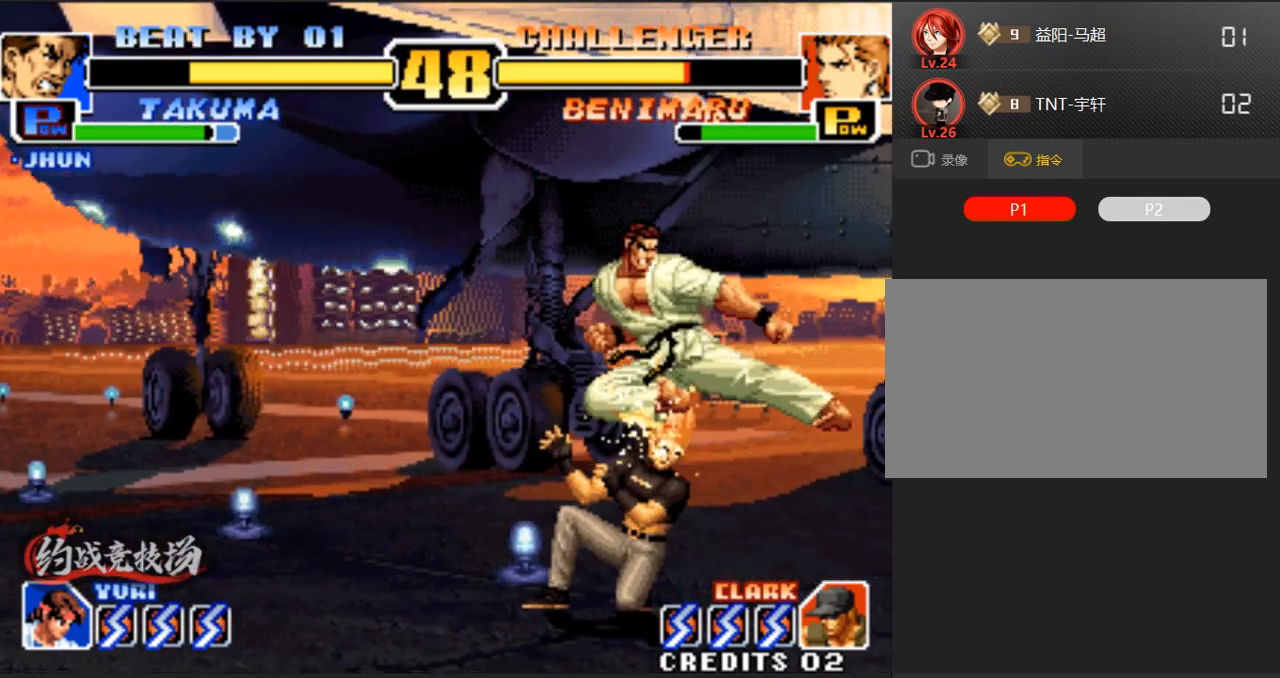
{"buttons": [], "left_stick": "center", "events": [[100, "left_stick", "center"], [233, "D", "down"], [383, "D", "up"]]}
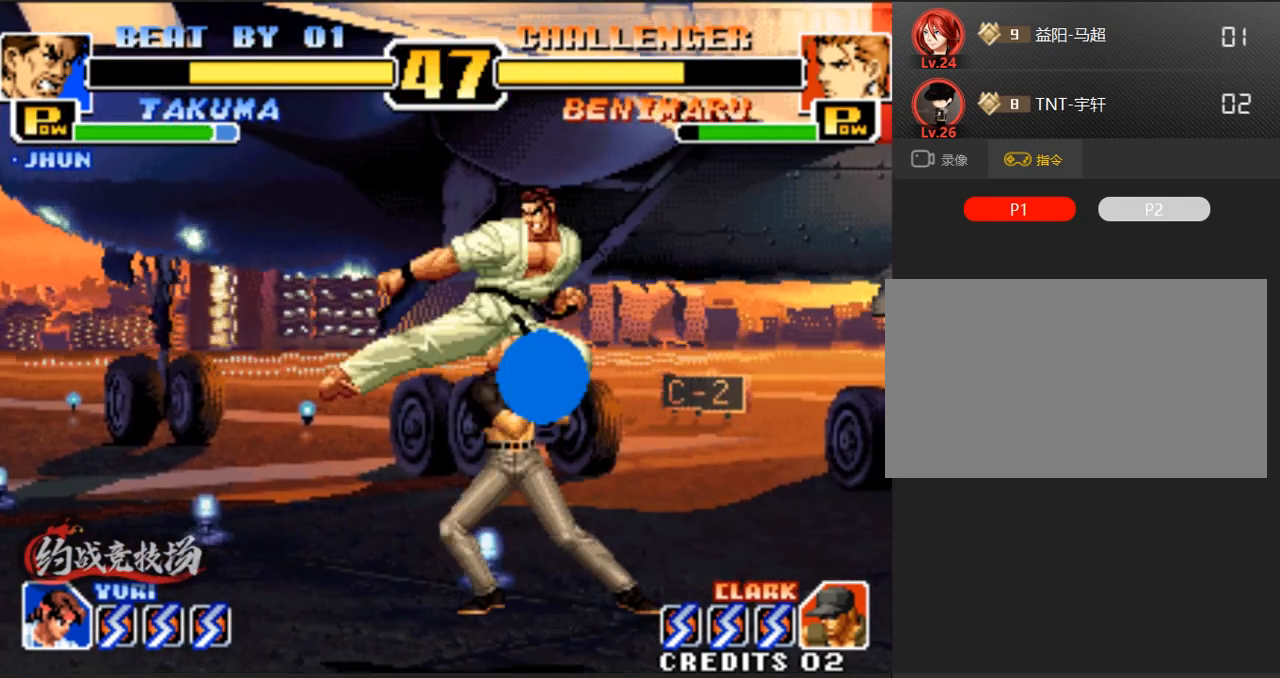
{"buttons": [], "left_stick": "down", "events": [[33, "left_stick", "down"], [167, "B", "down"], [317, "B", "up"]]}
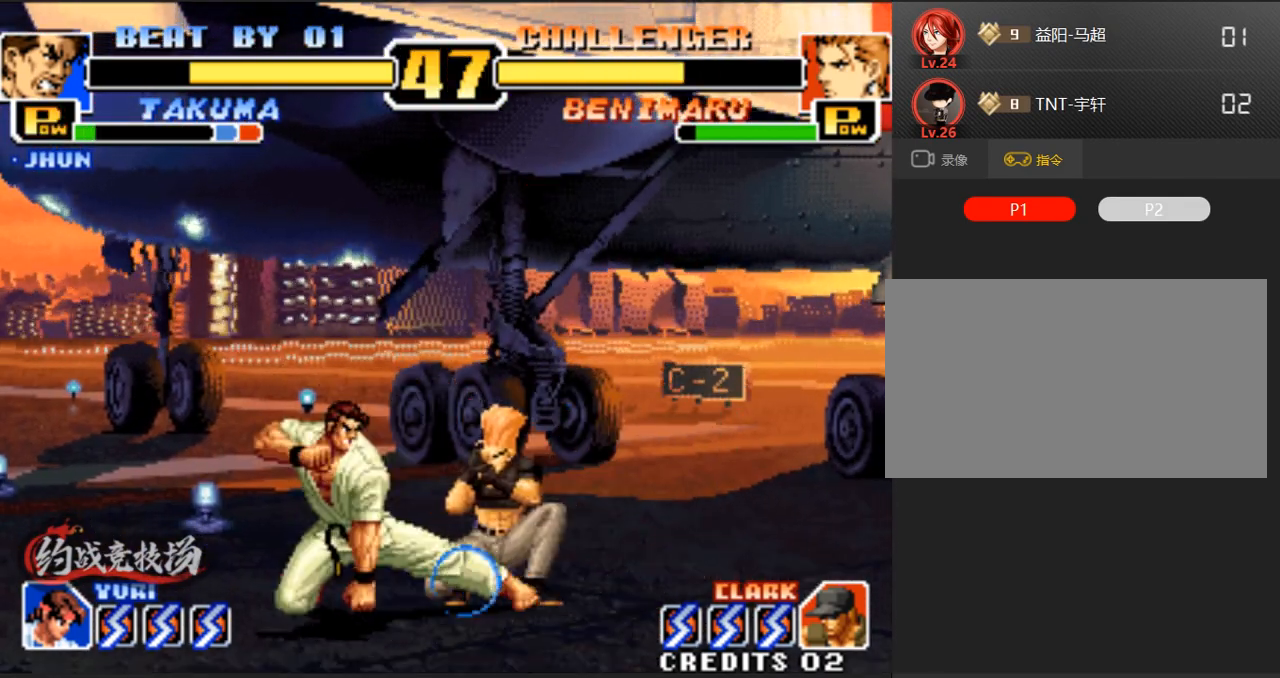
{"buttons": [], "left_stick": "center", "events": [[50, "B", "down"], [250, "B", "up"], [250, "left_stick", "right"], [300, "A", "down"], [483, "A", "up"], [483, "left_stick", "center"]]}
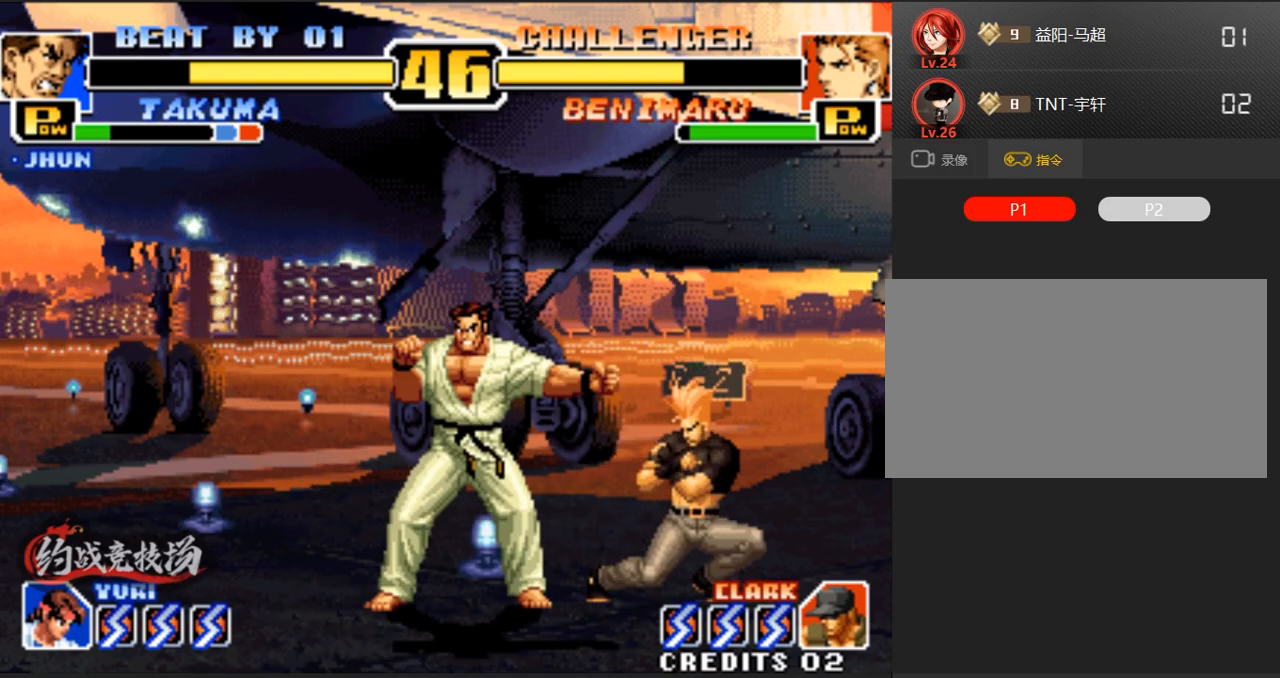
{"buttons": [], "left_stick": "left", "events": [[467, "left_stick", "left"]]}
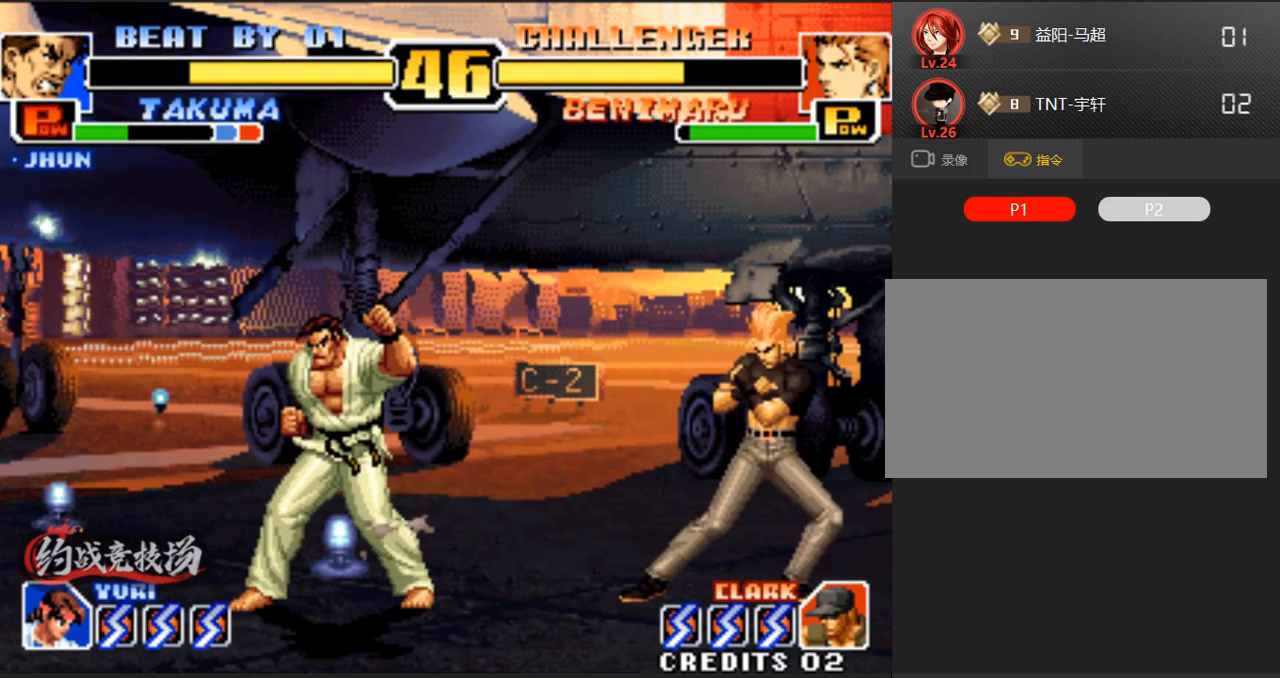
{"buttons": [], "left_stick": "left", "events": [[300, "B", "down"], [500, "B", "up"]]}
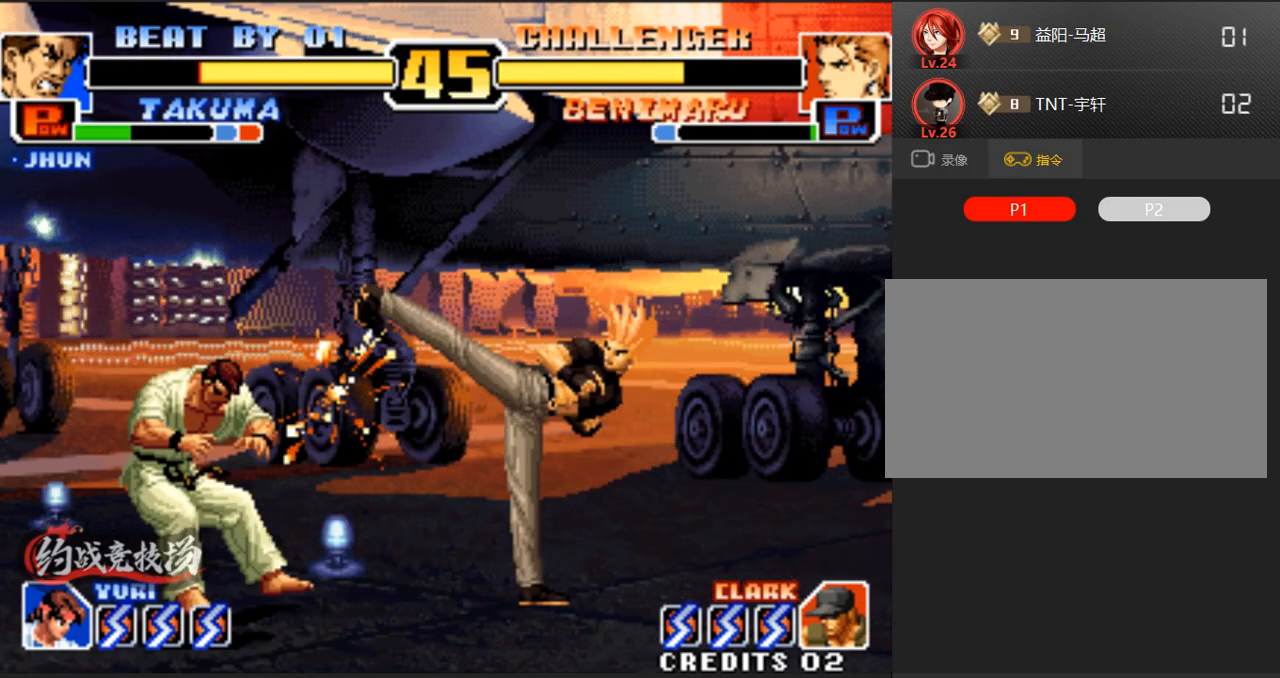
{"buttons": [], "left_stick": "center", "events": [[283, "left_stick", "center"], [383, "A", "down"], [483, "A", "up"]]}
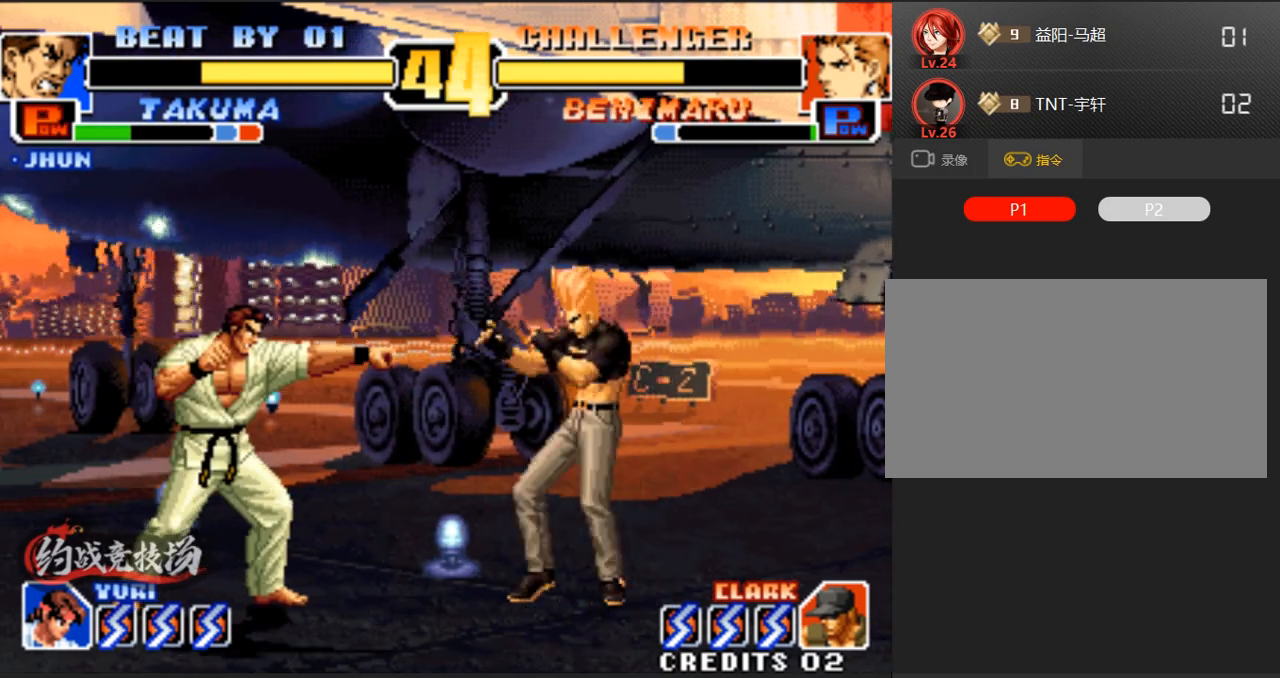
{"buttons": ["B", "C"], "left_stick": "down-left", "events": [[67, "left_stick", "down-left"], [500, "B", "down"], [500, "C", "down"]]}
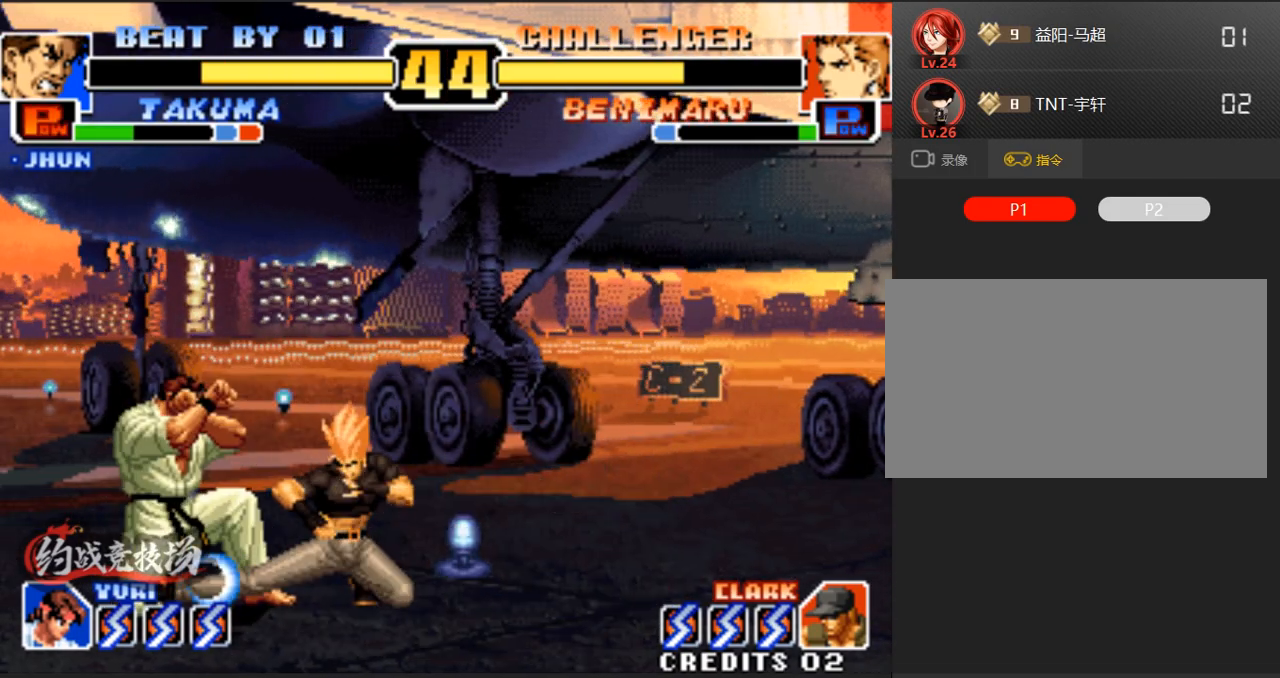
{"buttons": [], "left_stick": "down-left", "events": [[150, "B", "up"], [150, "C", "up"], [333, "A", "down"], [433, "A", "up"]]}
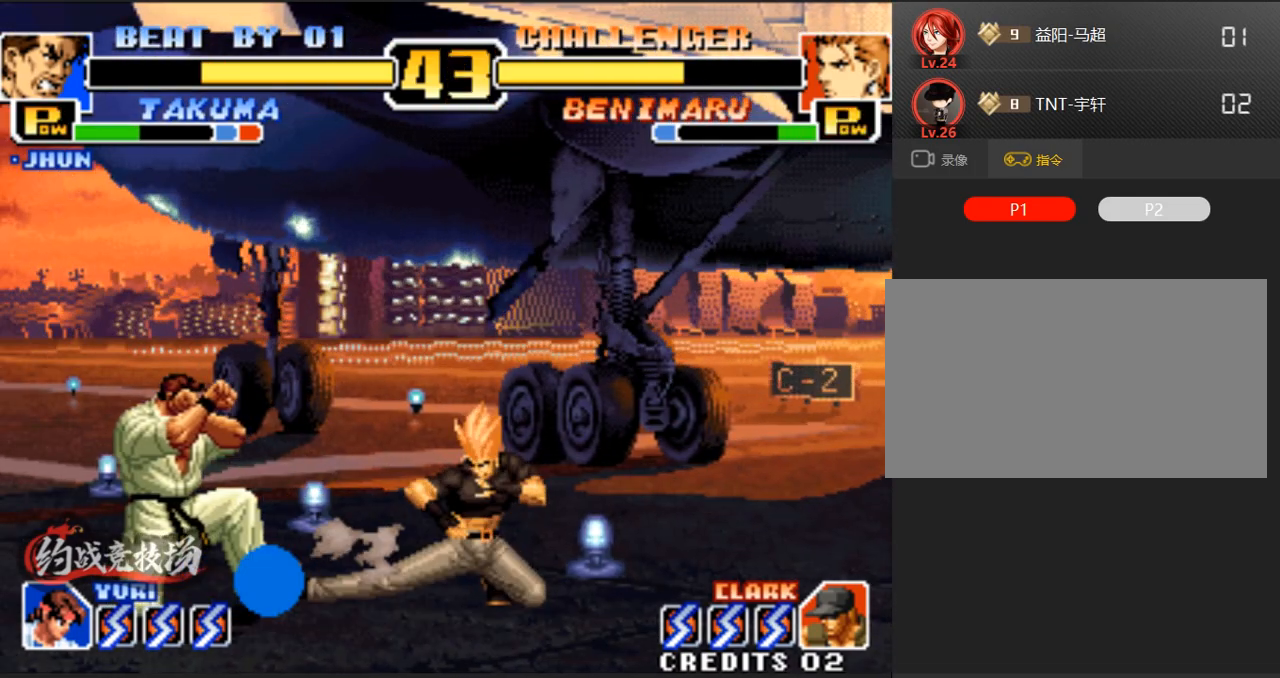
{"buttons": [], "left_stick": "down-left", "events": []}
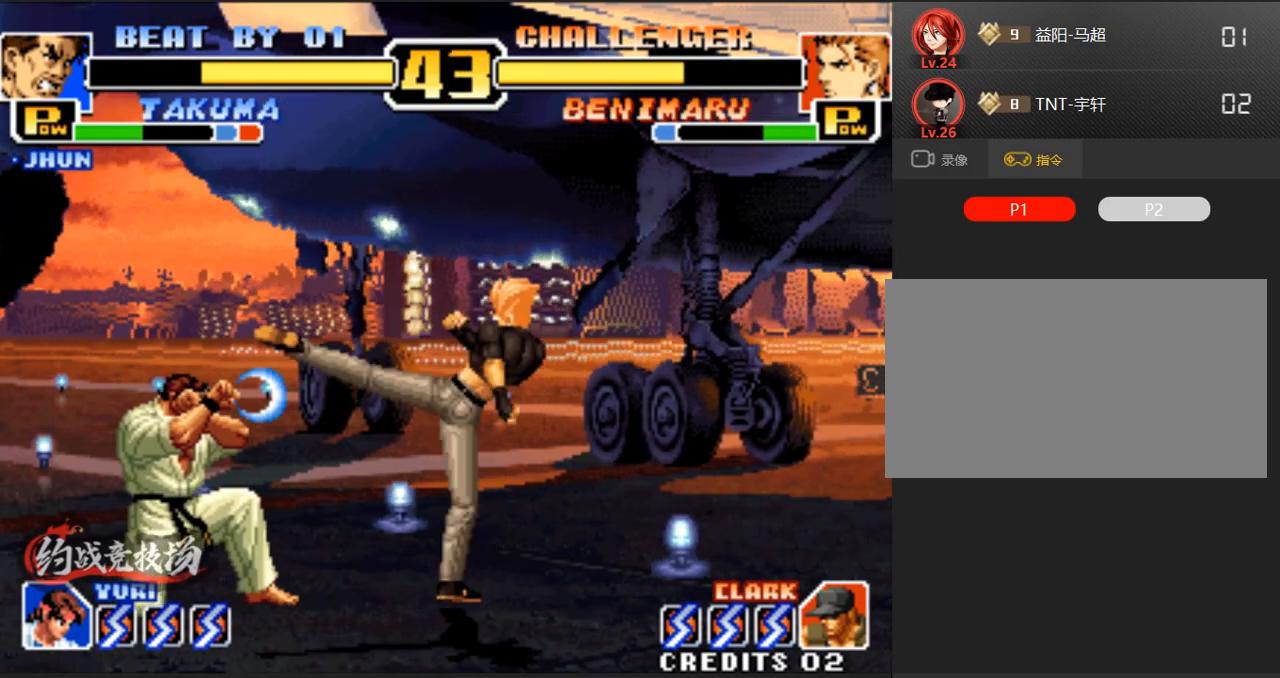
{"buttons": [], "left_stick": "left", "events": [[450, "left_stick", "left"]]}
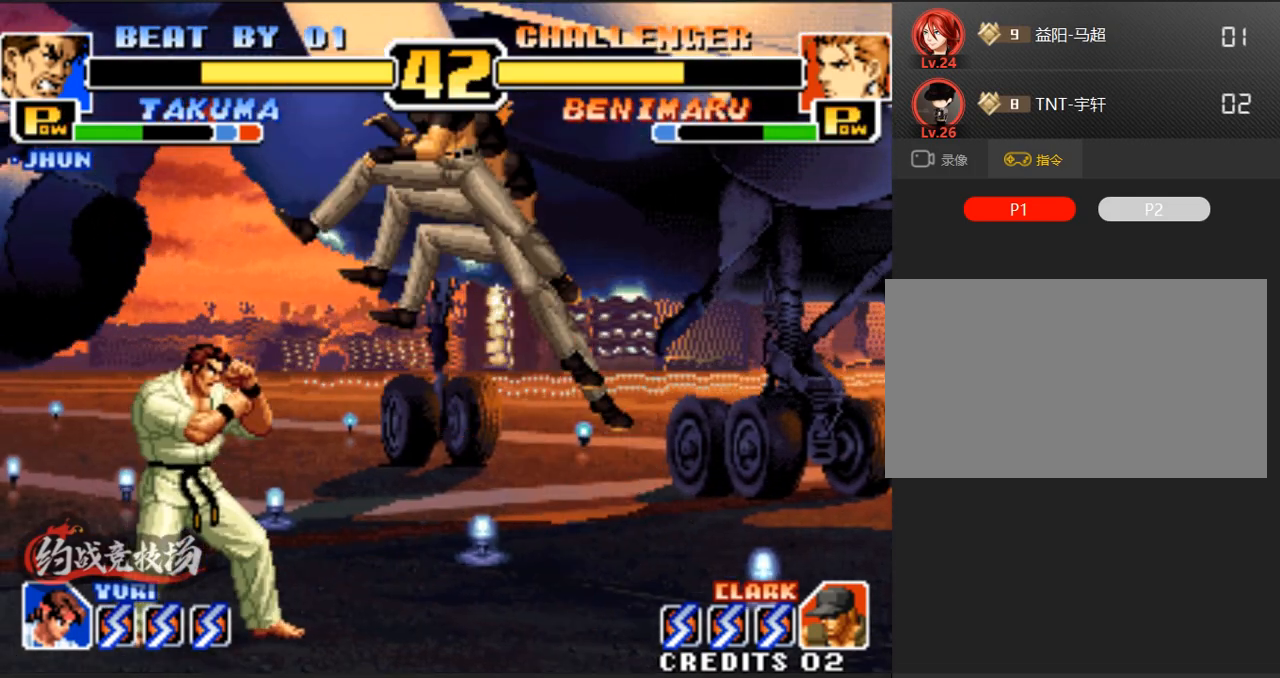
{"buttons": ["C"], "left_stick": "left", "events": [[367, "C", "down"]]}
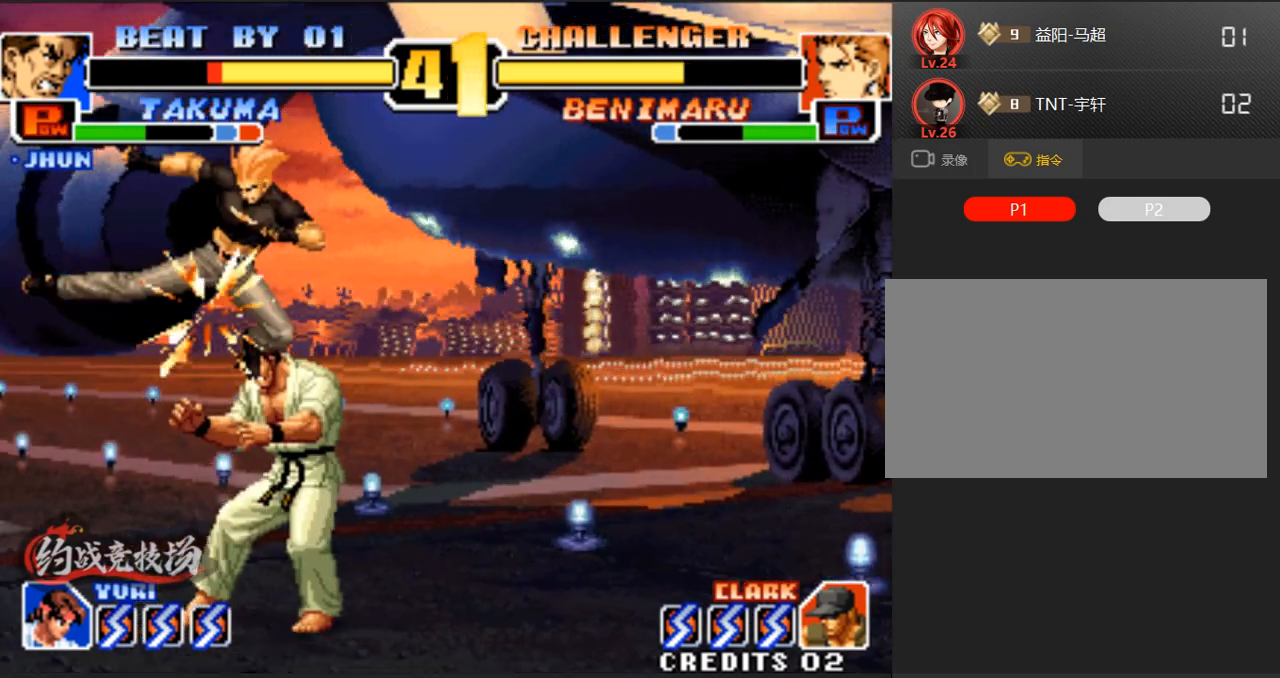
{"buttons": [], "left_stick": "down-right", "events": [[17, "C", "up"], [117, "A", "down"], [200, "left_stick", "down-right"], [250, "A", "up"]]}
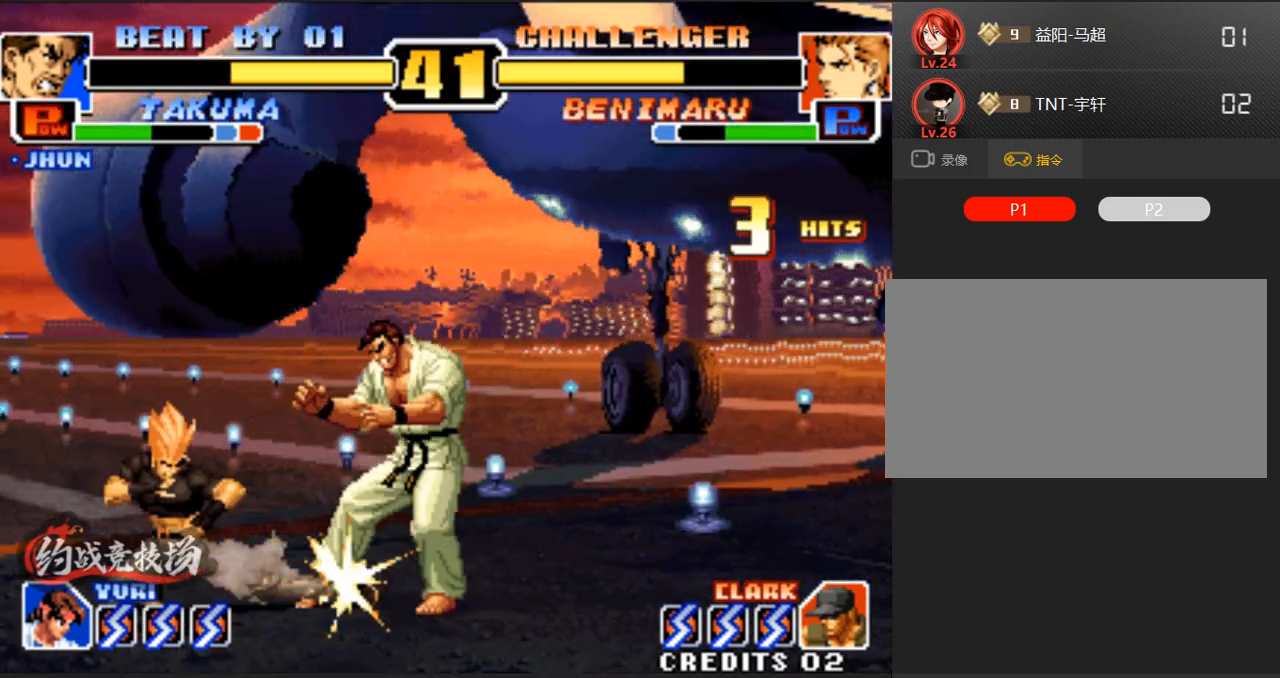
{"buttons": [], "left_stick": "down-right", "events": []}
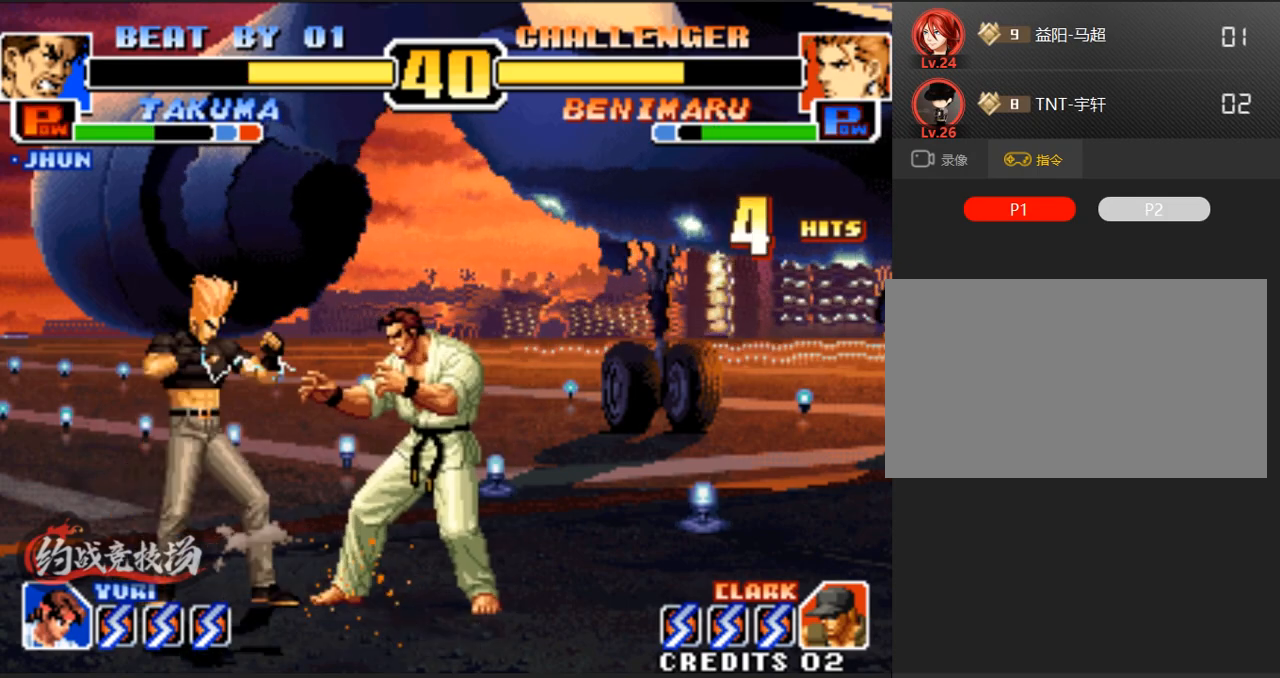
{"buttons": [], "left_stick": "down-right", "events": []}
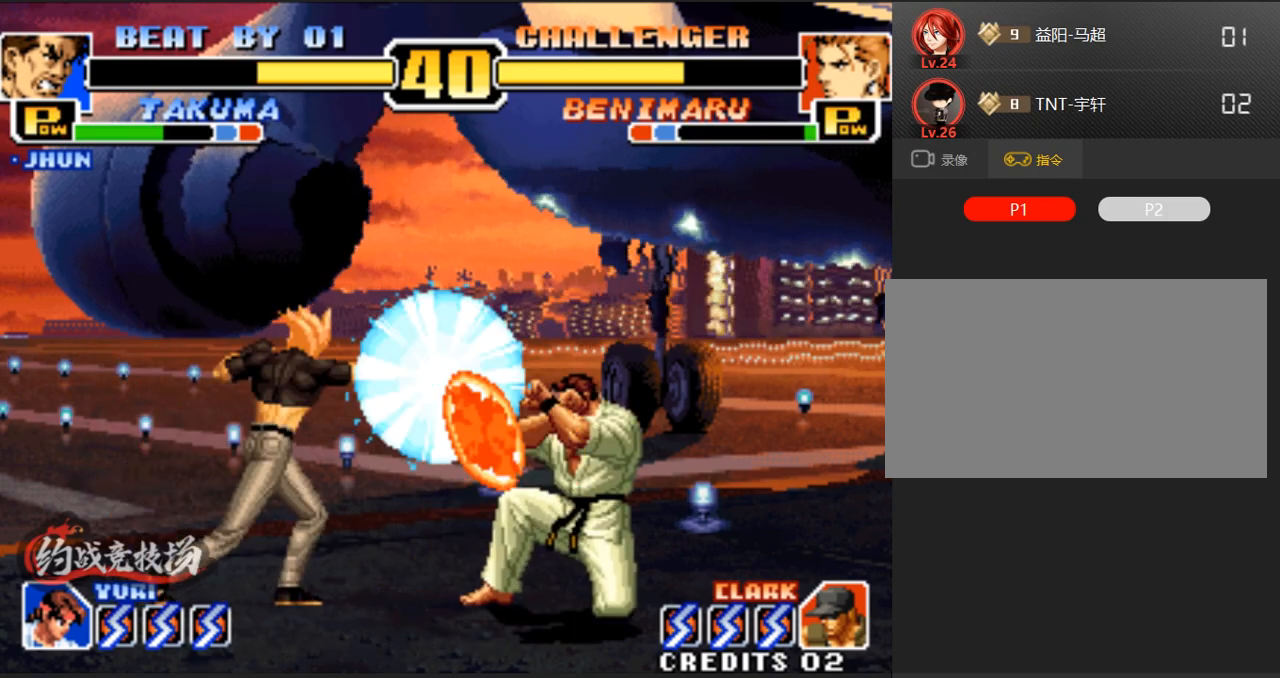
{"buttons": [], "left_stick": "center", "events": [[100, "left_stick", "center"], [150, "left_stick", "left"], [383, "left_stick", "center"]]}